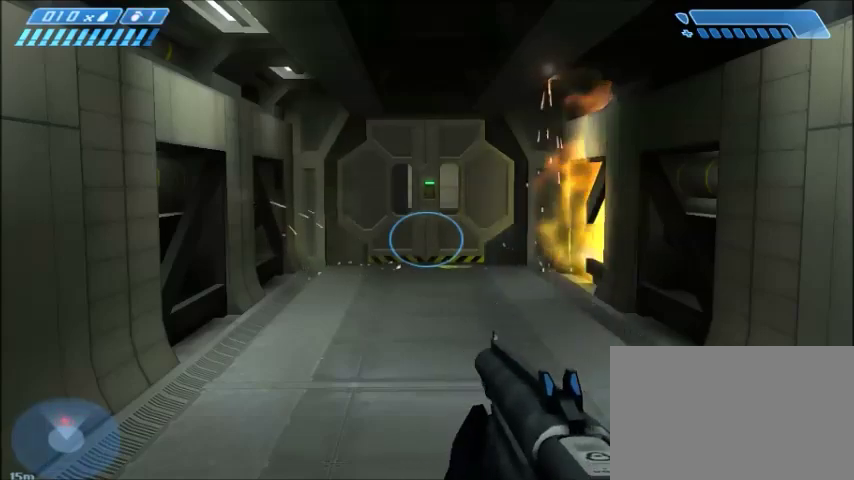
Gameplay with keyboard and mouse; each line is a JSON object with the keys and mouse buttons held at the frame after it. "events" lists presses ("down") and releases ("up") of "1", "2", "3", "4", "5", "a", "alt", "c", "ctrl", "d", "e", "f", "q", "r", "s", "shift", "space", "tab", "v", "w", "x", "z", "mouse_left", "mouse_middle", "mouse_right", "mouse_wheel_up" and "mouse_wheel_down" between this image and that frame as [ms after this image, input, new state], when the widget could be followed in between. "mouse_left", "mouse_middle", "mouse_right", "mouse_wheel_up", "mouse_wheel_down" = the "left", "middle", "right", "wheel_up", "wheel_down" buttons of the "mouse" list. No other keys are recorded. Mouse movement is not recorded.
{"keys": ["s"], "mouse": [], "events": [[467, "s", "down"]]}
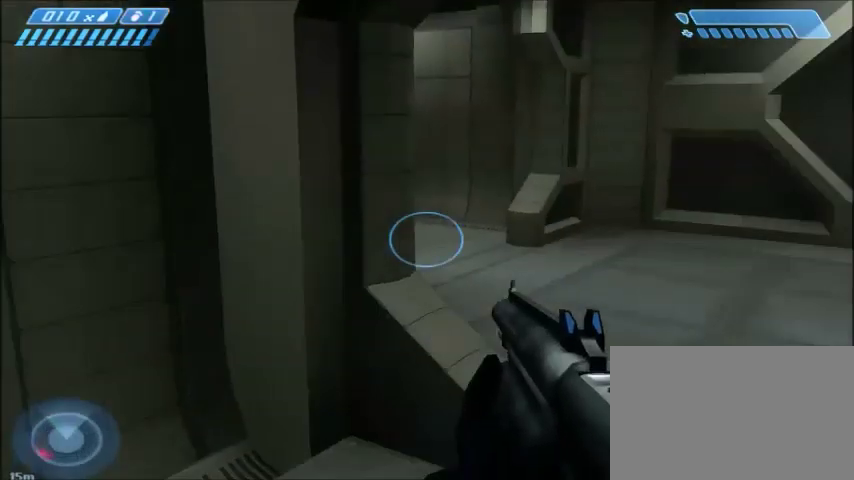
{"keys": ["w"], "mouse": [], "events": [[33, "d", "down"], [133, "d", "up"], [133, "s", "up"], [367, "w", "down"]]}
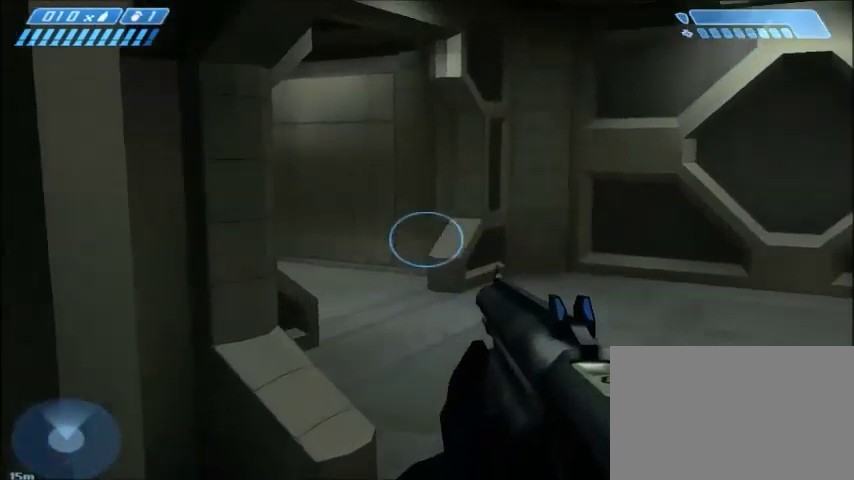
{"keys": [], "mouse": [], "events": [[133, "d", "down"], [133, "w", "up"], [233, "d", "up"]]}
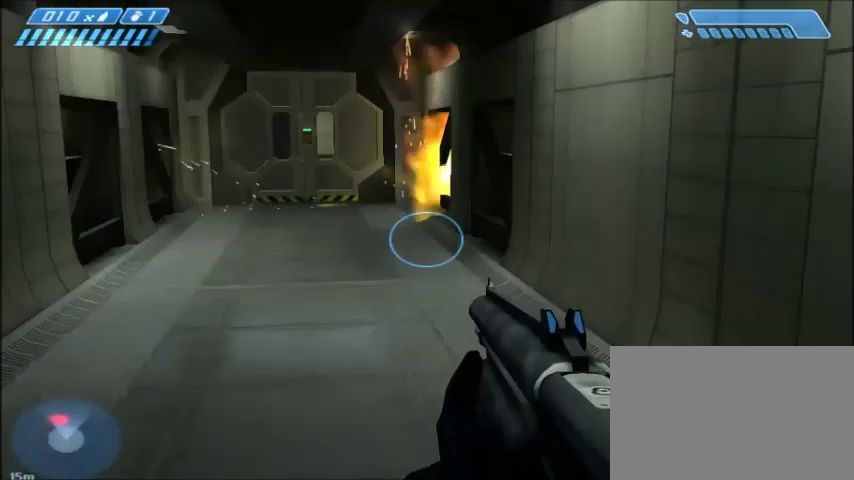
{"keys": [], "mouse": [], "events": [[267, "a", "down"], [267, "w", "down"], [367, "a", "up"], [434, "w", "up"]]}
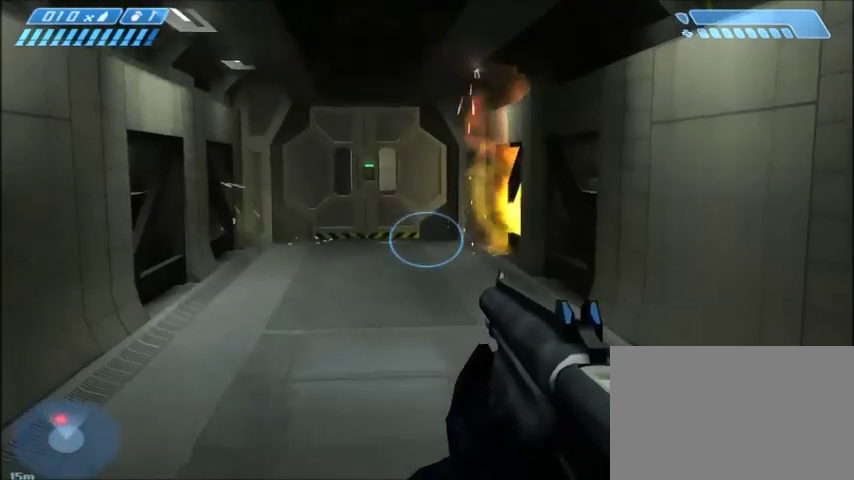
{"keys": [], "mouse": [], "events": []}